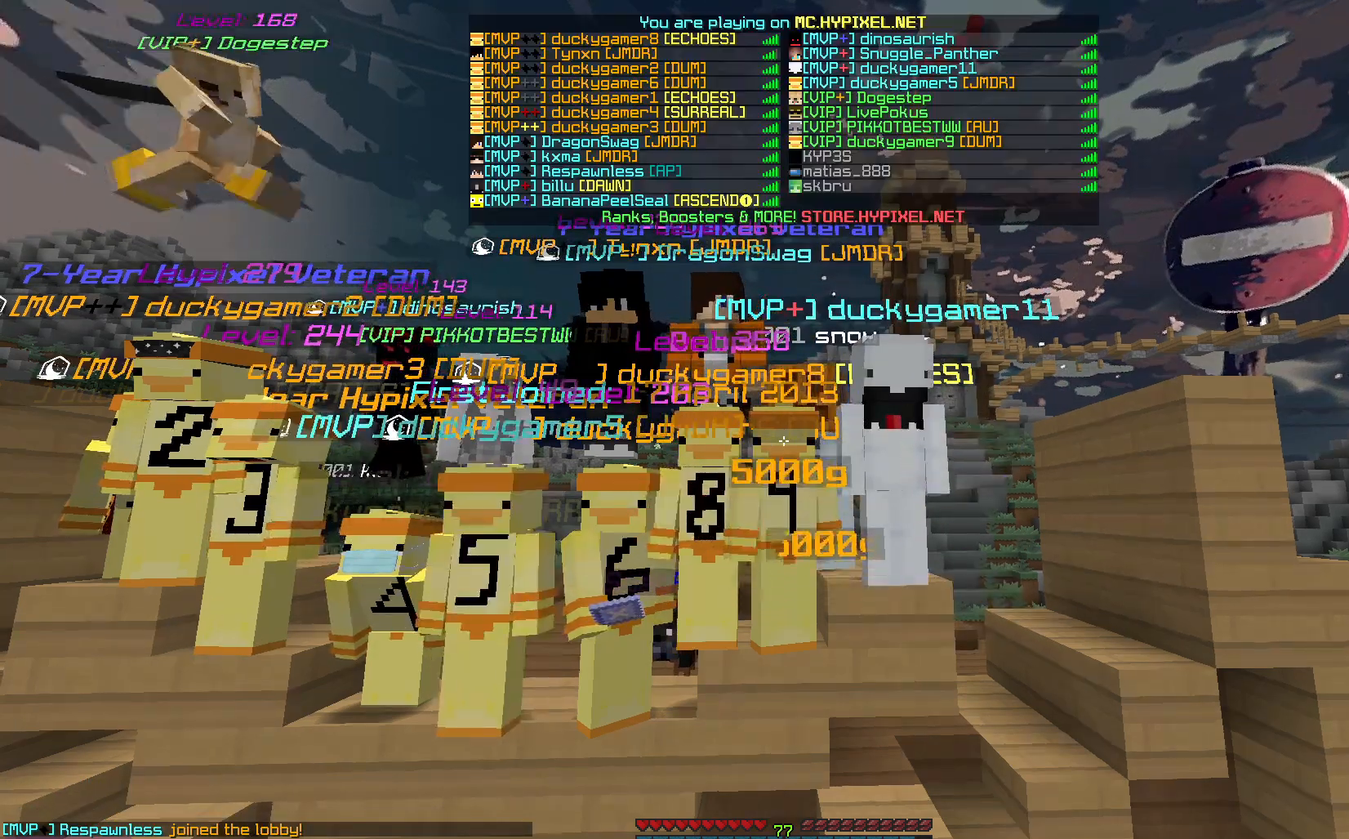
Gameplay with keyboard and mouse; each line is a JSON object with the keys and mouse buttons held at the frame after it. "events" lists presses ("down") and releases ("up") of "a", "d", "s", "space", "w", "mouse_left" and "mouse_right" between this image and that frame as [ms after this image, input, new state], when the widget could be followed in between. "mouse_left", "mouse_right" = the "left", "right" buttons of the "mouse" list. No other keys are recorded. Fast repeated clicks can show as one long hold. Mouse movement is not recorded.
{"keys": [], "mouse": [], "events": [[17, "space", "down"], [133, "space", "up"]]}
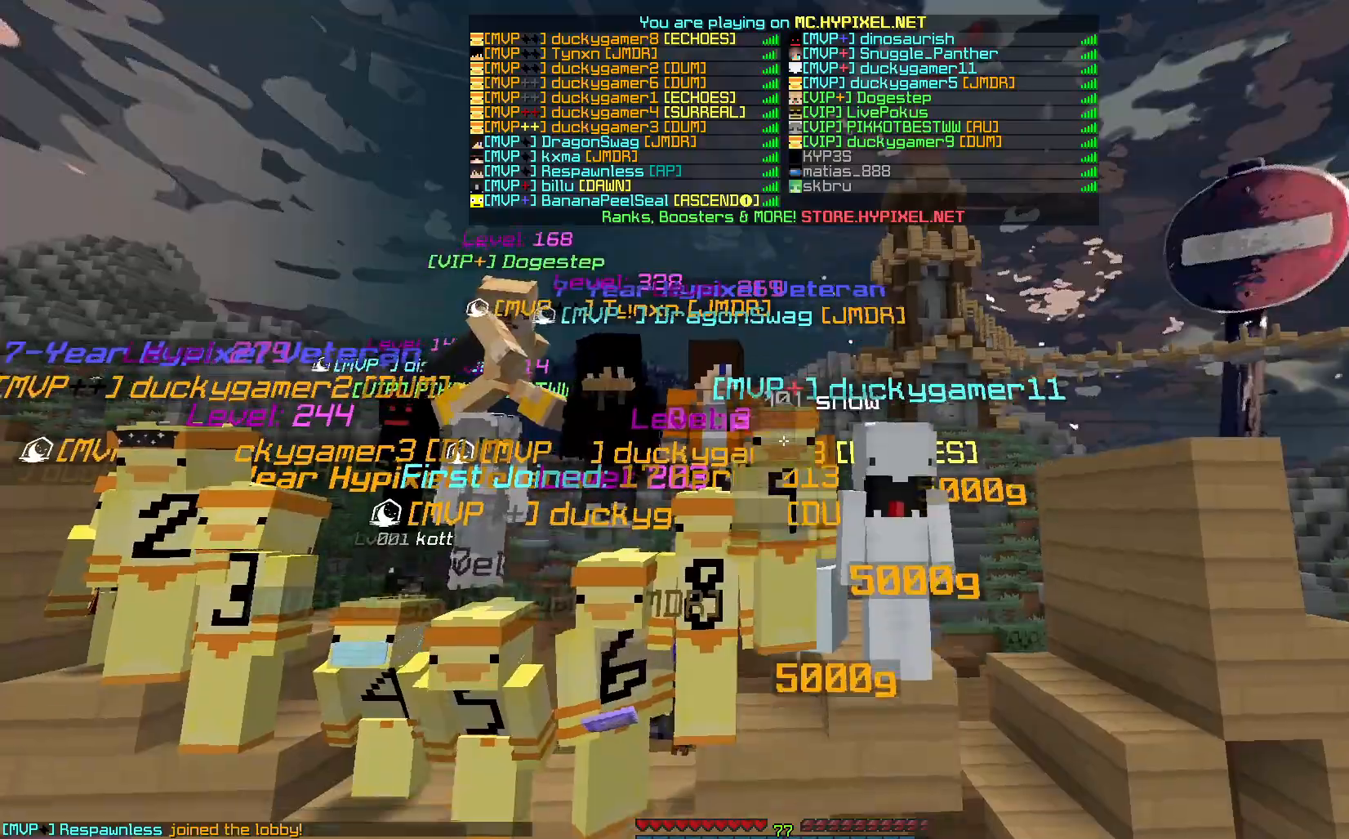
{"keys": [], "mouse": [], "events": [[67, "space", "down"], [350, "space", "up"]]}
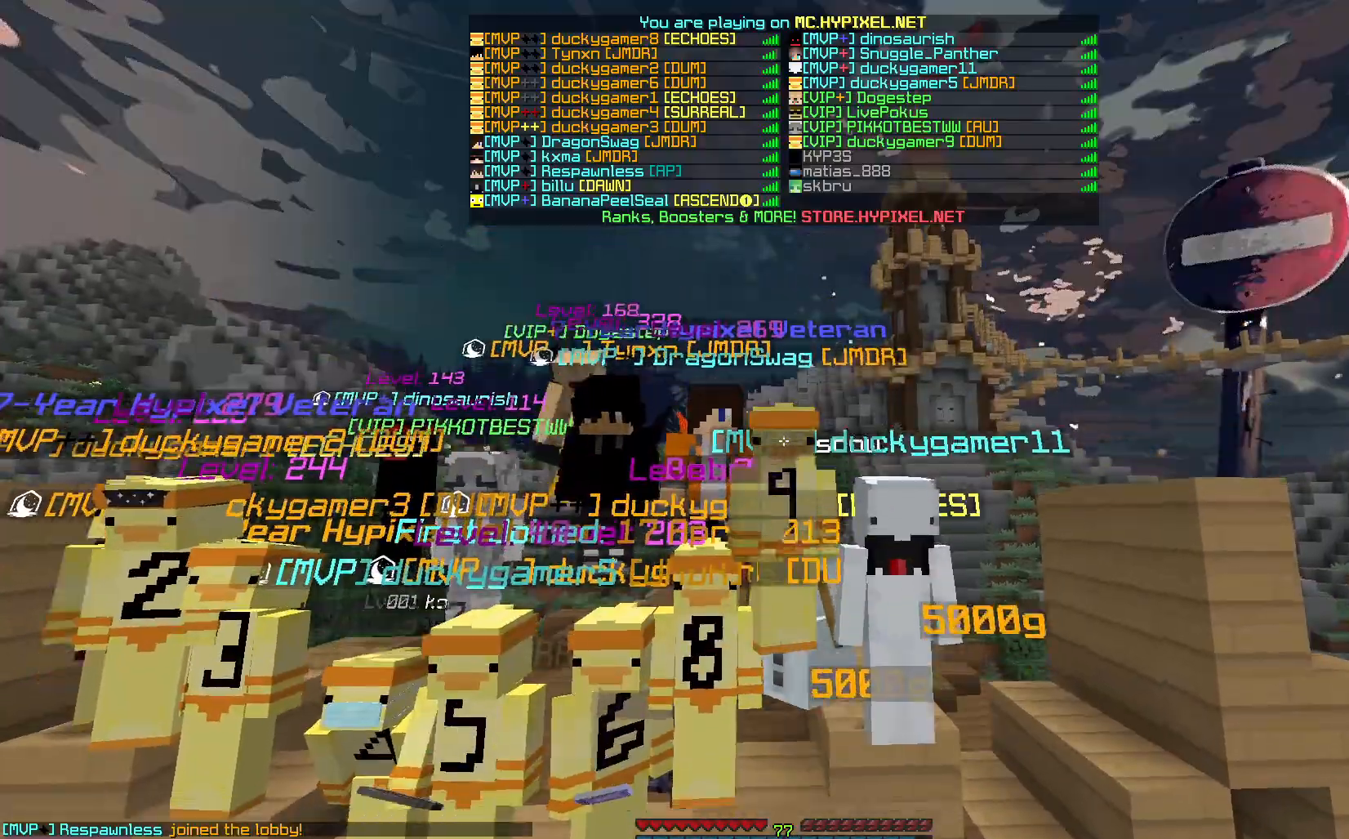
{"keys": ["space"], "mouse": [], "events": [[167, "space", "down"], [350, "space", "up"], [433, "space", "down"]]}
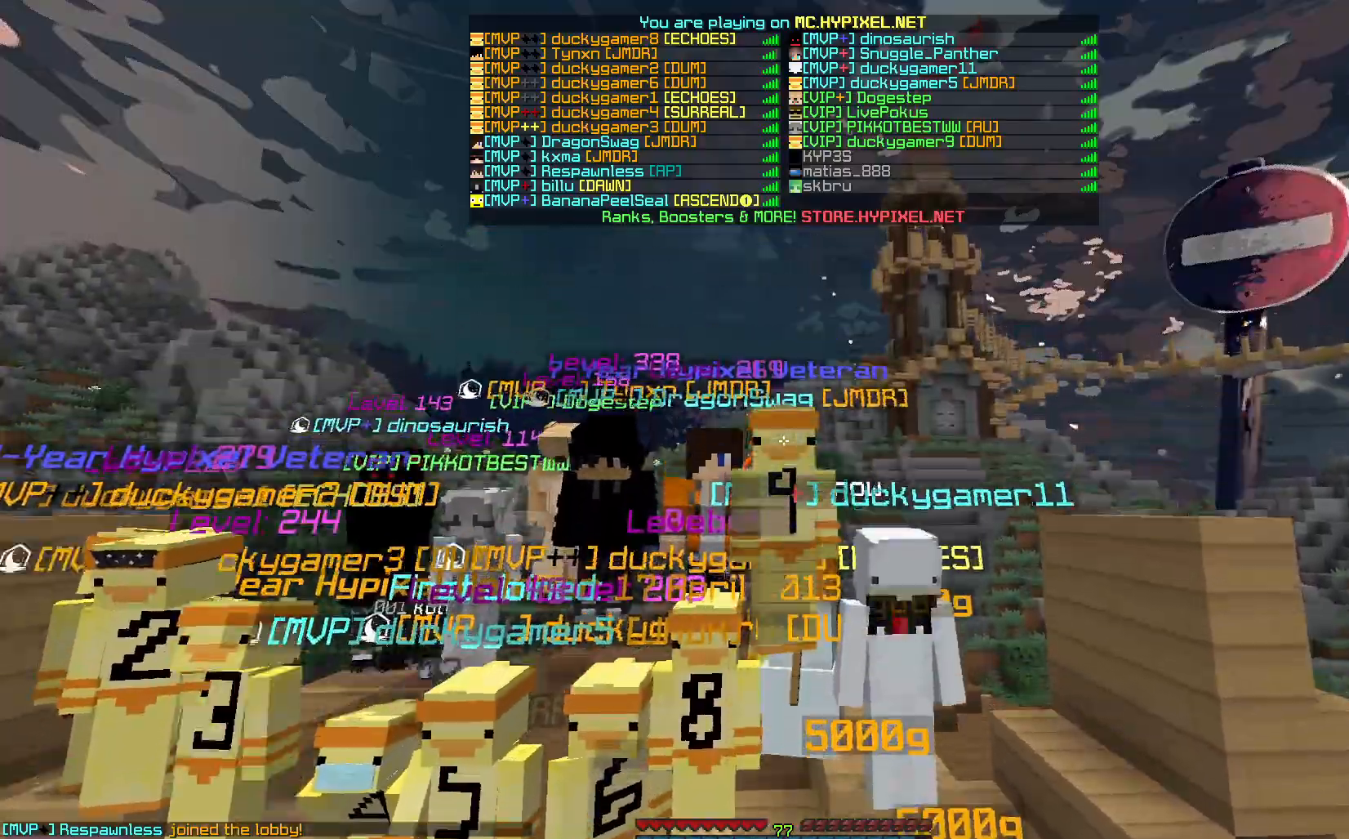
{"keys": [], "mouse": [], "events": [[267, "space", "up"]]}
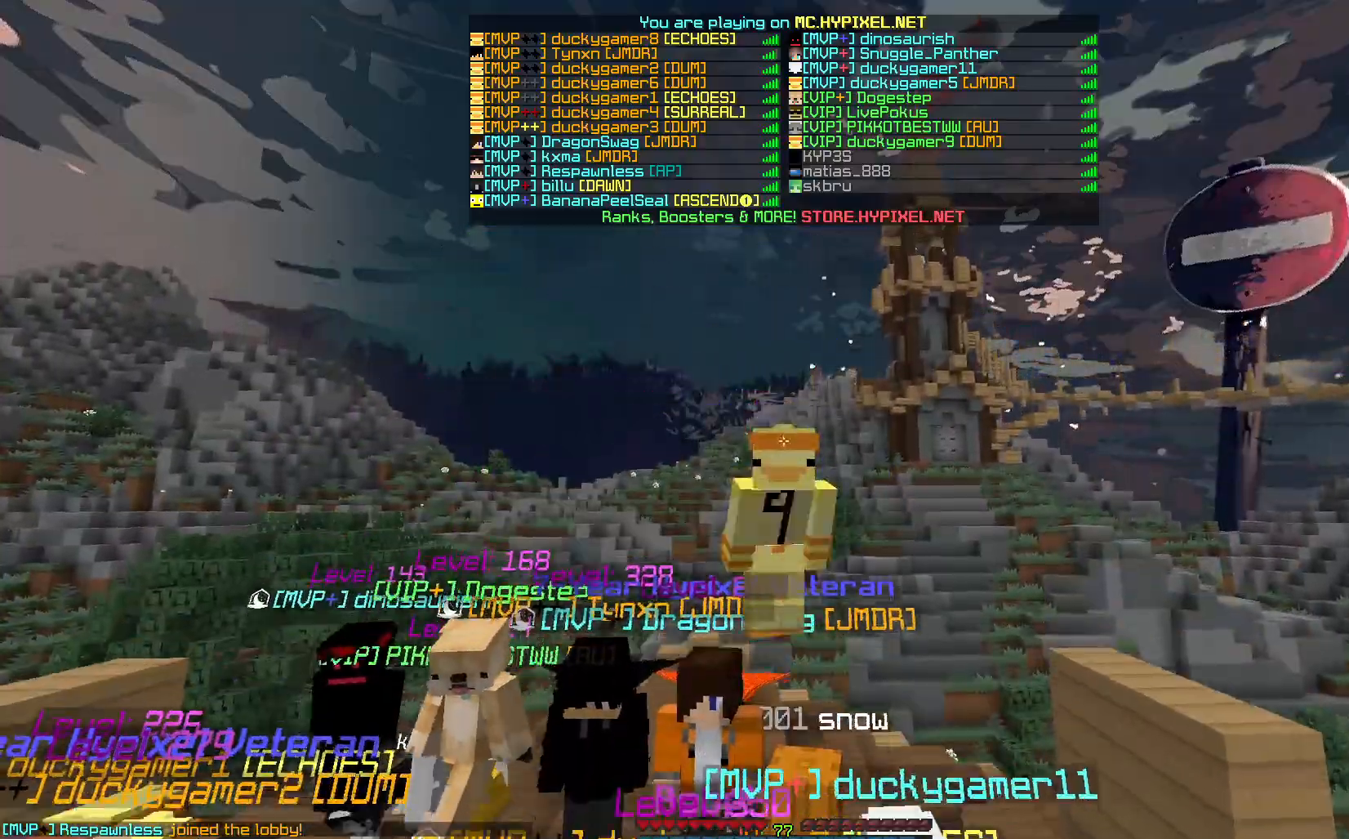
{"keys": [], "mouse": [], "events": []}
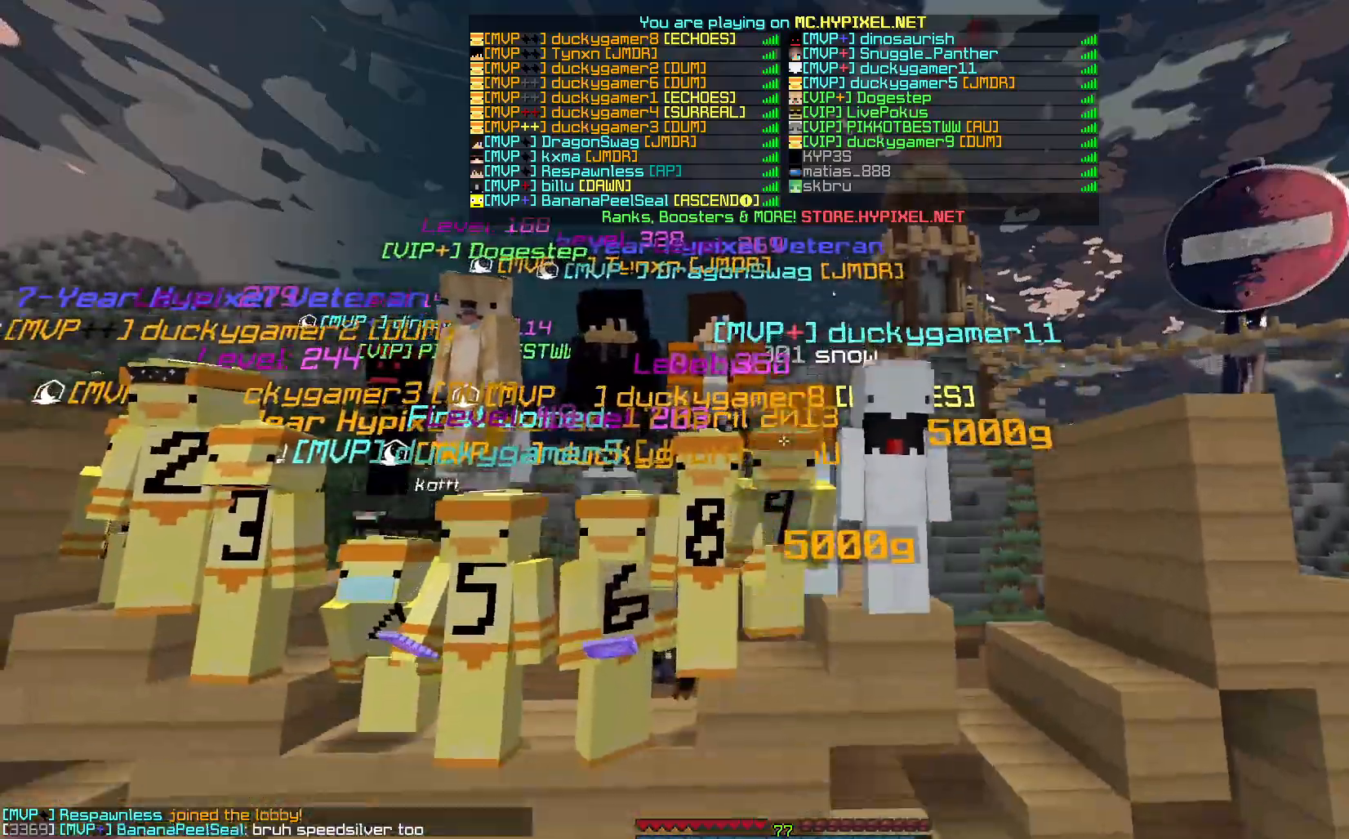
{"keys": ["space"], "mouse": [], "events": [[467, "space", "down"]]}
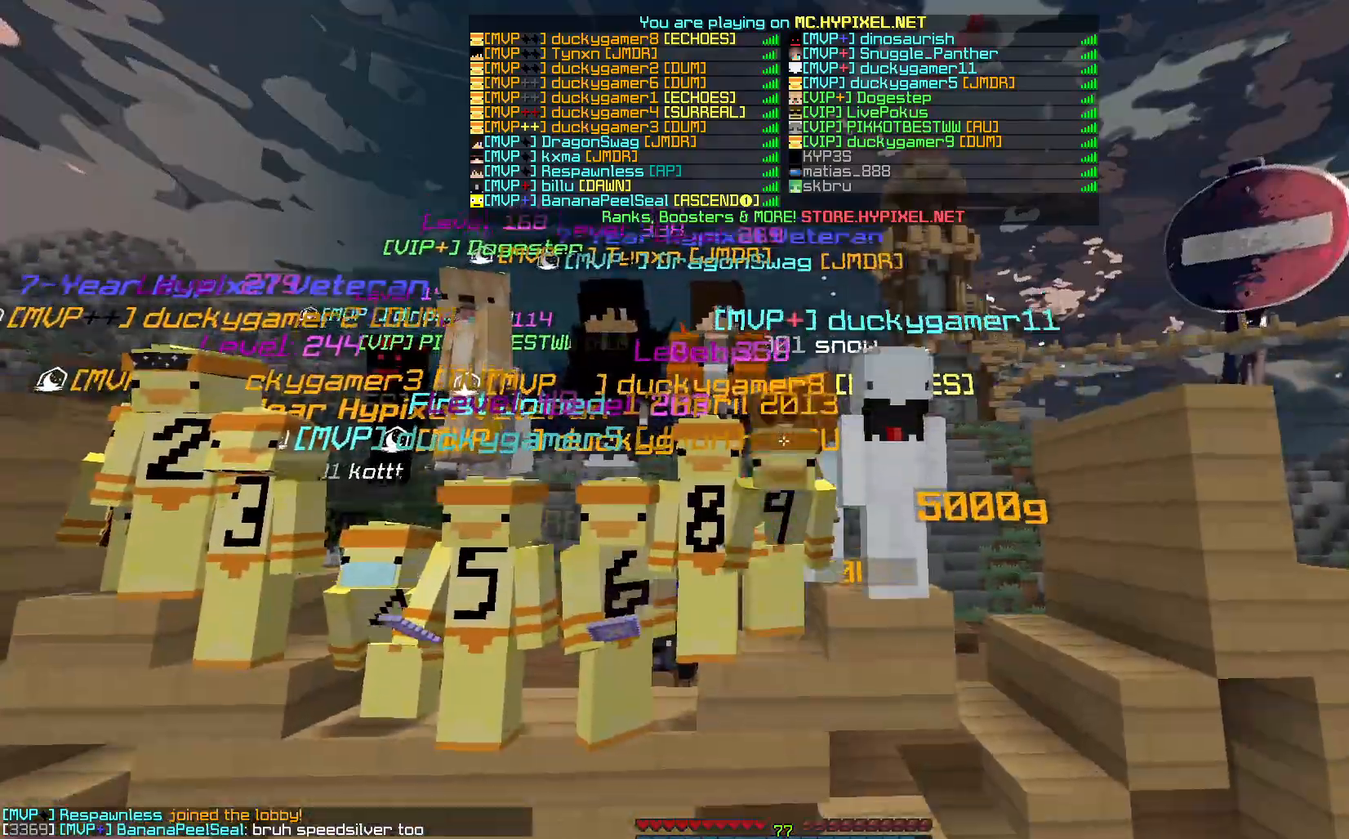
{"keys": [], "mouse": [], "events": [[83, "space", "up"]]}
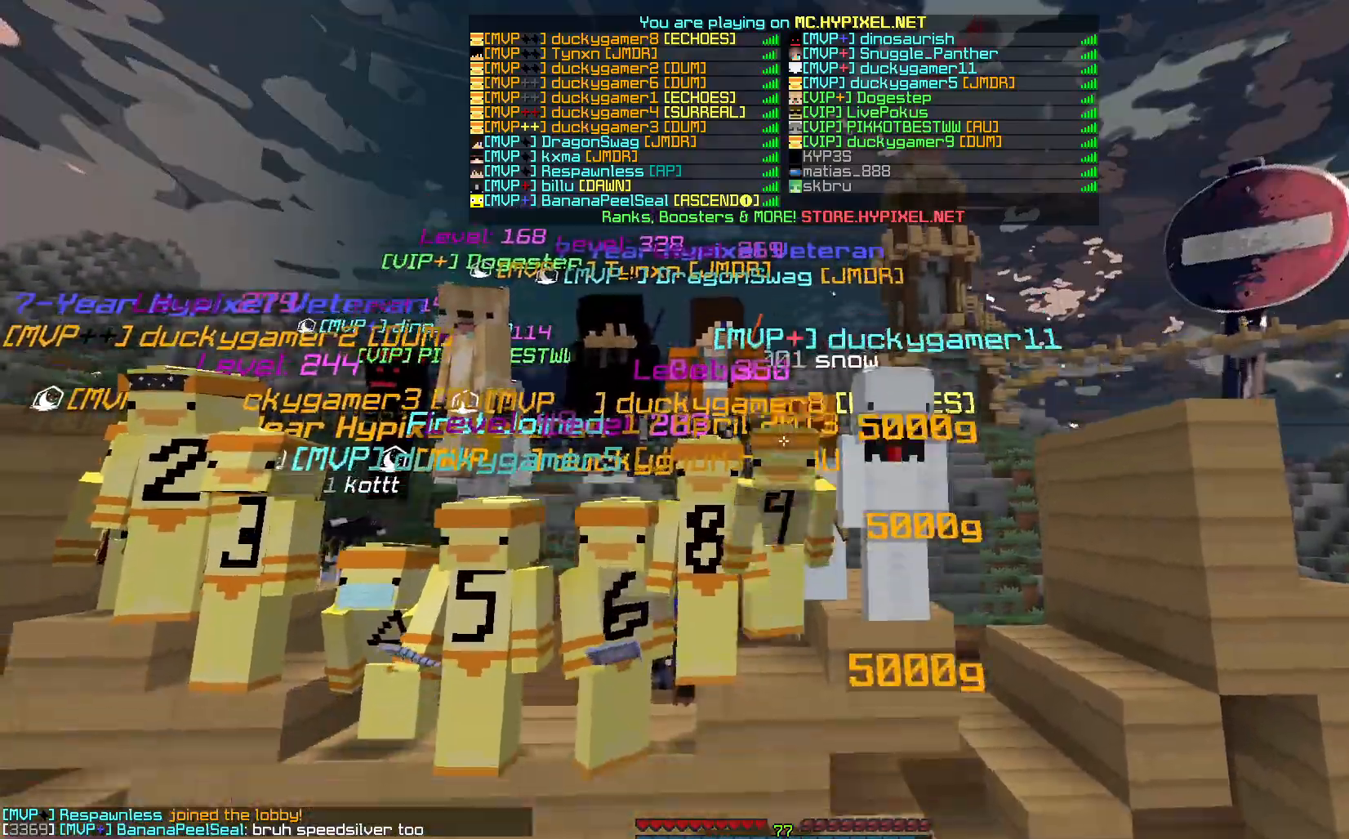
{"keys": [], "mouse": [], "events": [[50, "space", "down"], [217, "space", "up"]]}
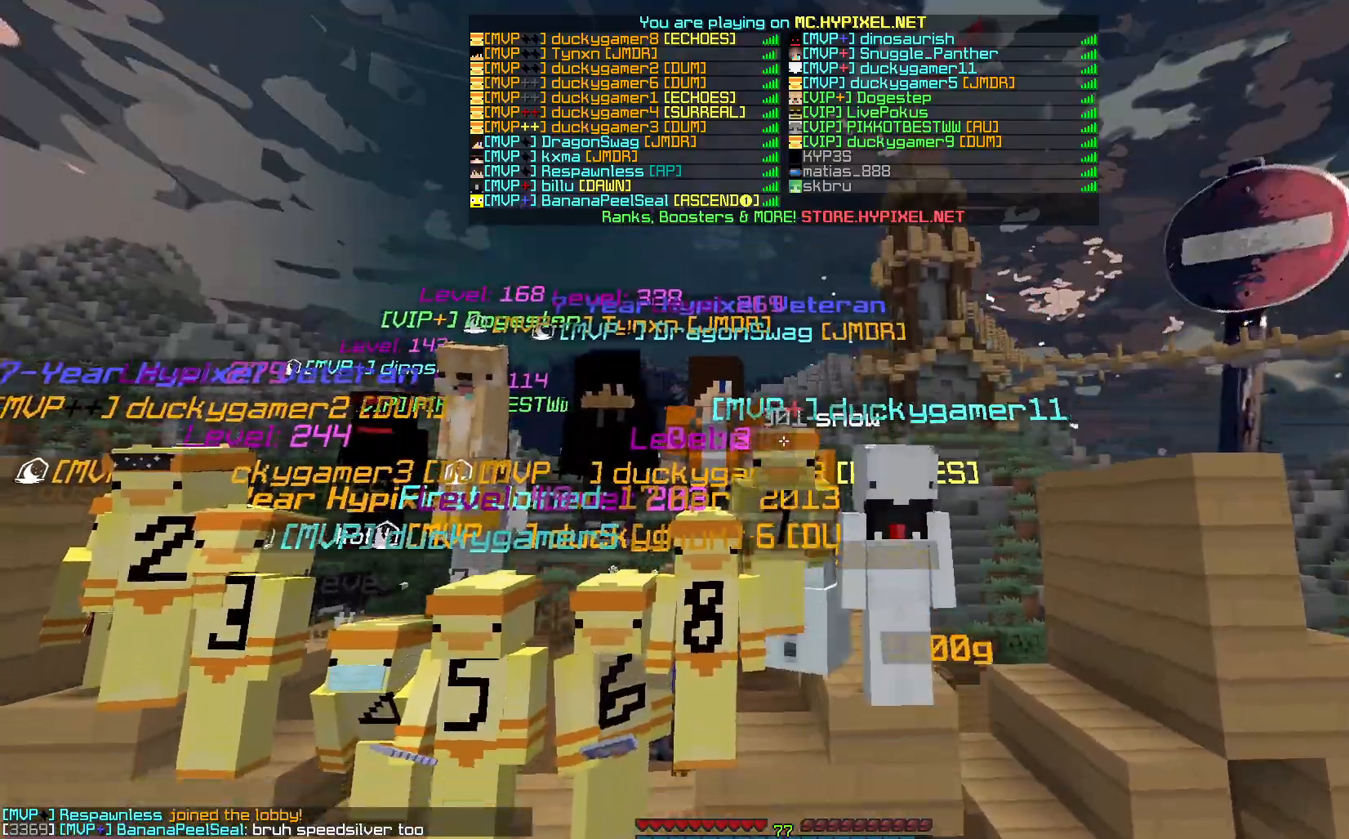
{"keys": [], "mouse": [], "events": [[150, "space", "down"], [450, "space", "up"]]}
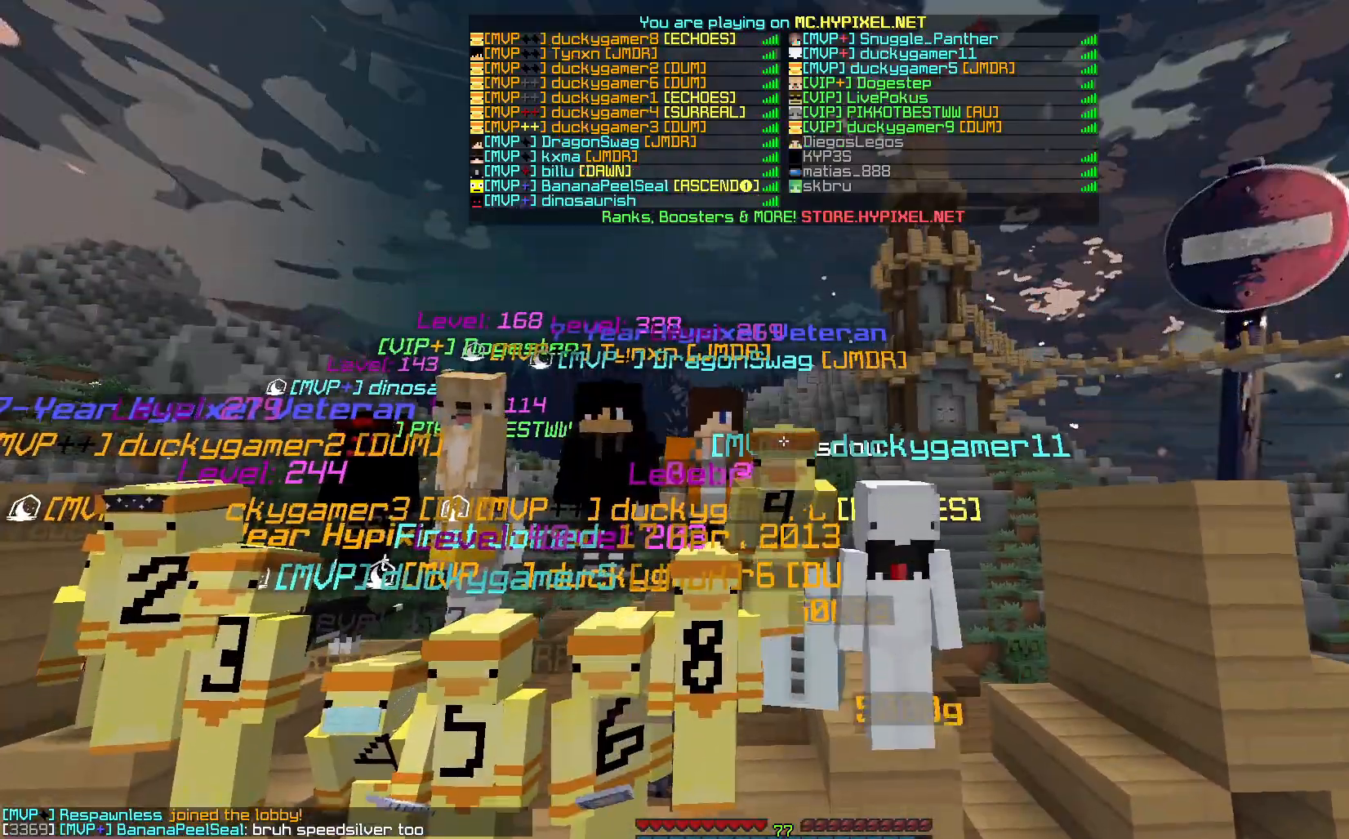
{"keys": ["space"], "mouse": [], "events": [[267, "space", "down"]]}
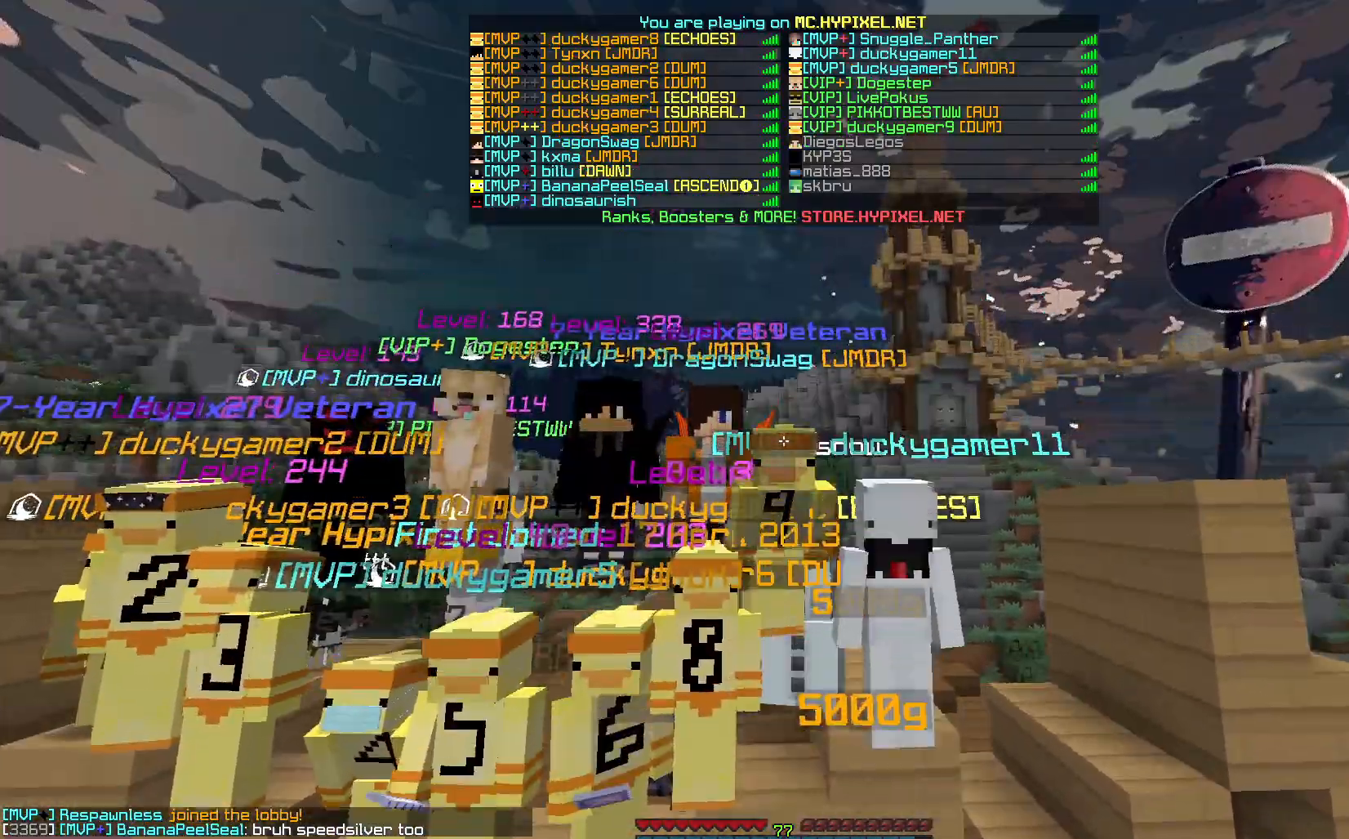
{"keys": [], "mouse": [], "events": [[150, "space", "up"]]}
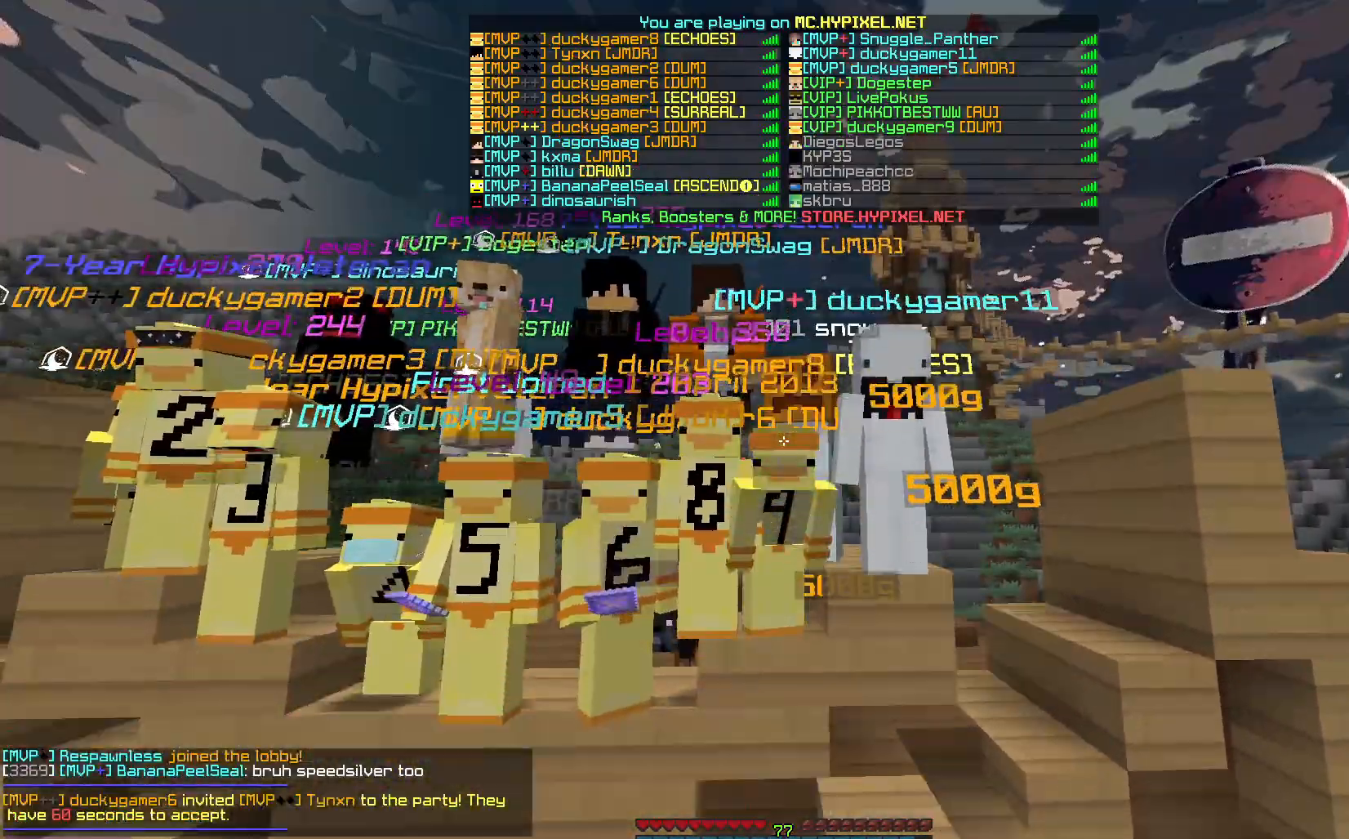
{"keys": [], "mouse": [], "events": []}
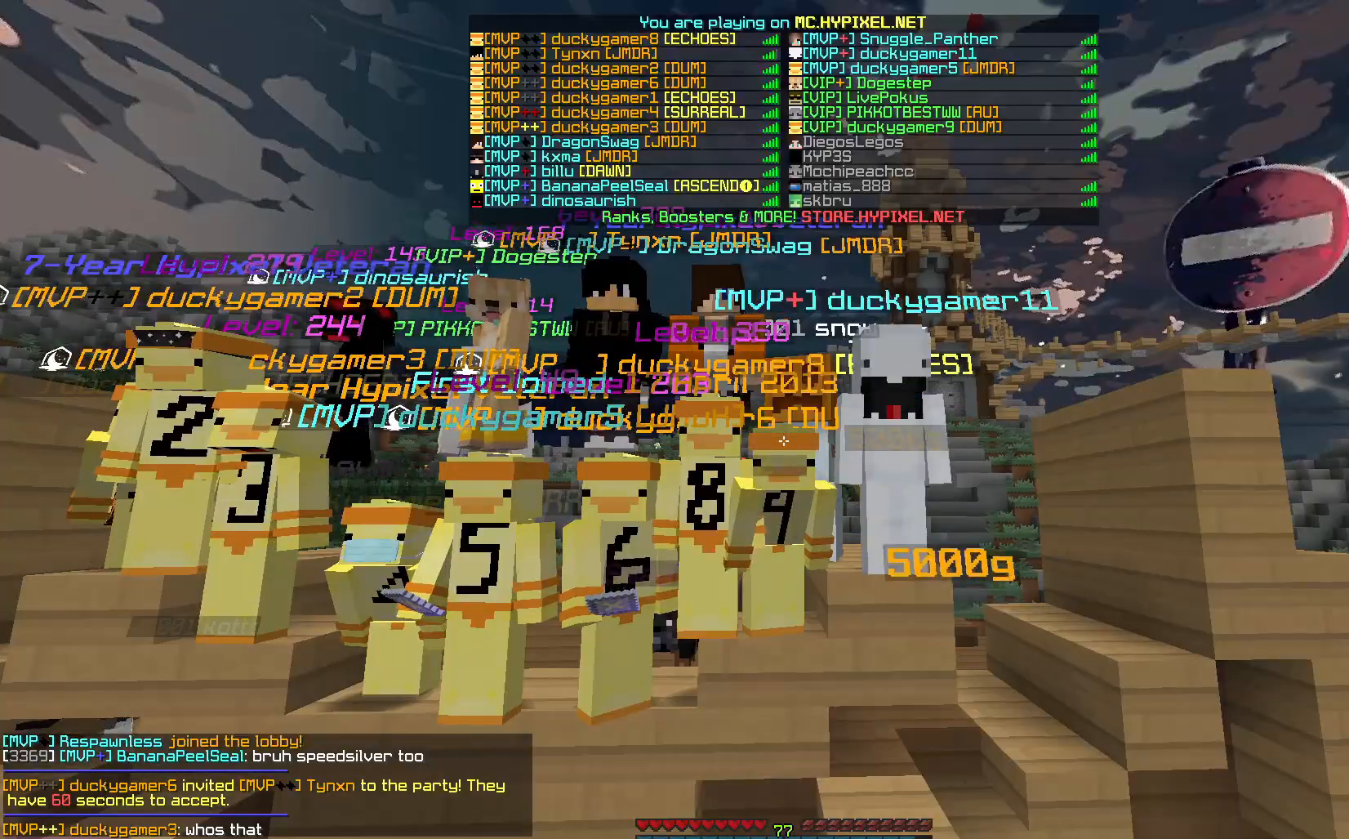
{"keys": [], "mouse": [], "events": [[17, "space", "down"], [183, "space", "up"]]}
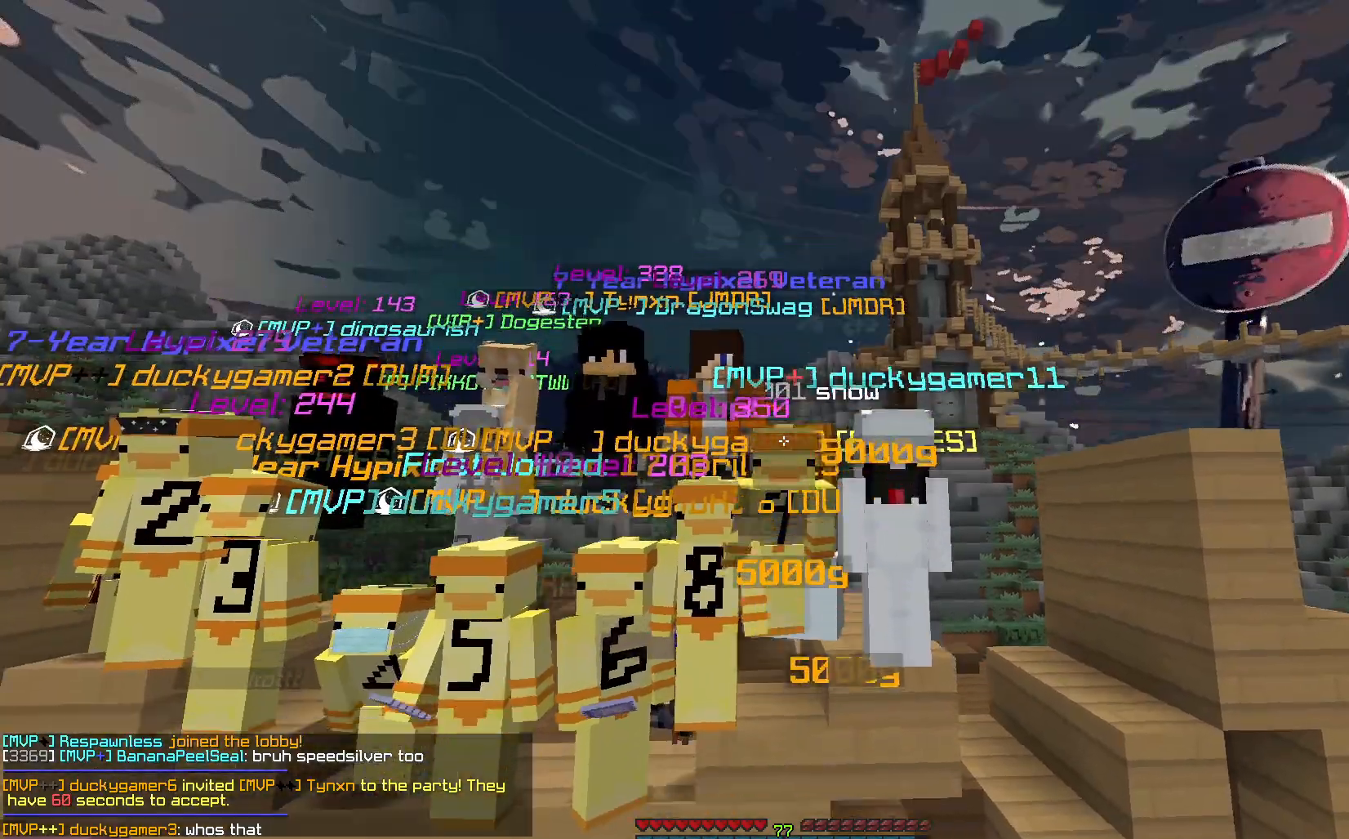
{"keys": ["space"], "mouse": [], "events": [[450, "space", "down"]]}
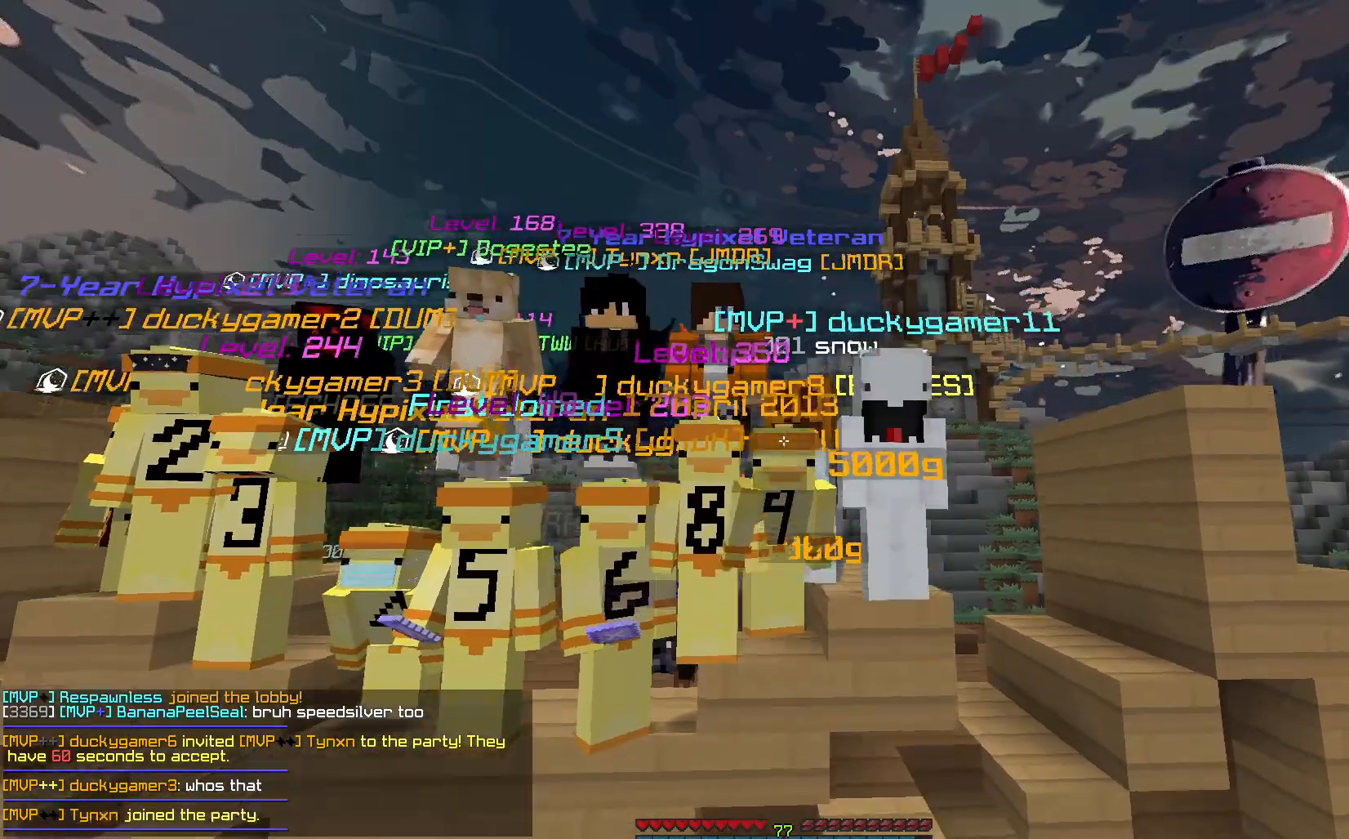
{"keys": [], "mouse": [], "events": [[67, "space", "up"]]}
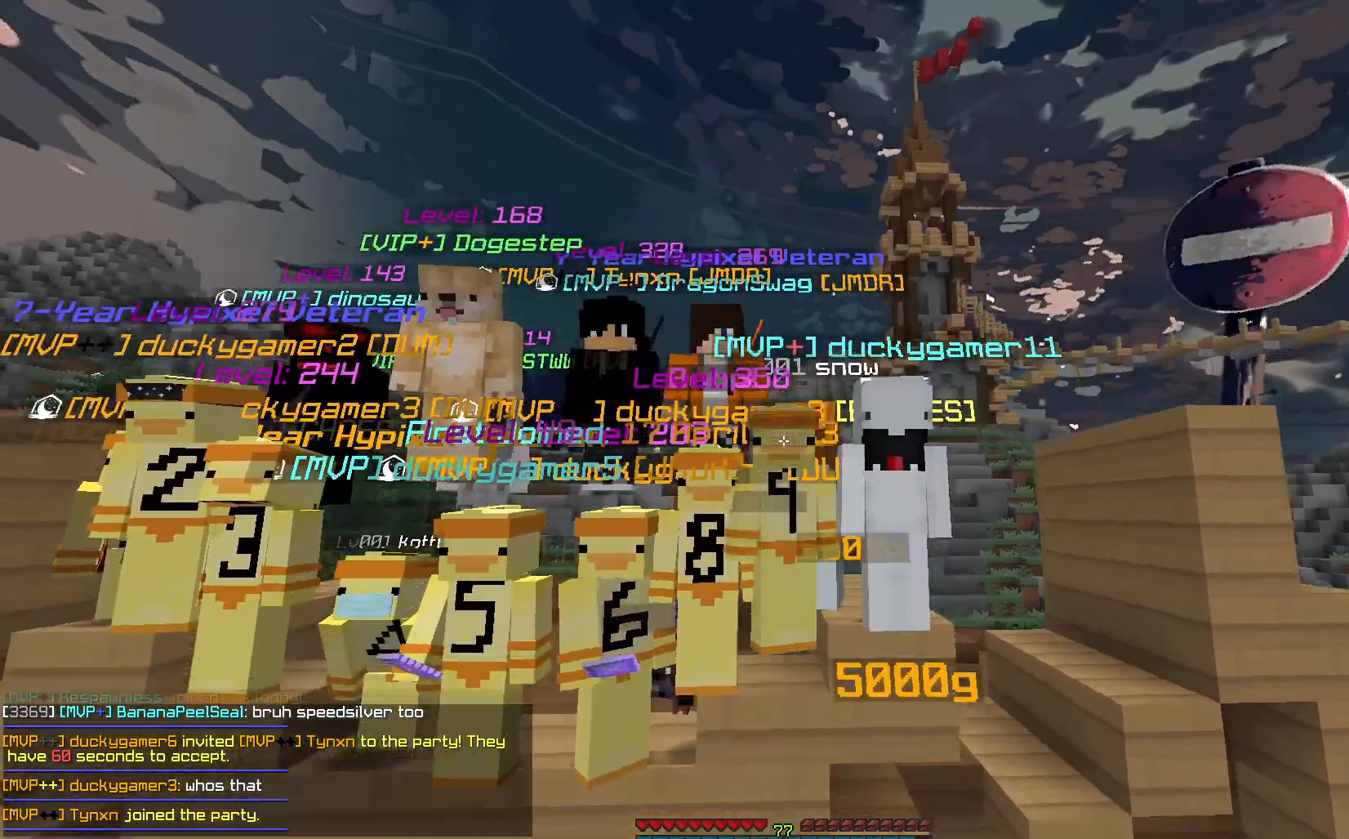
{"keys": [], "mouse": [], "events": []}
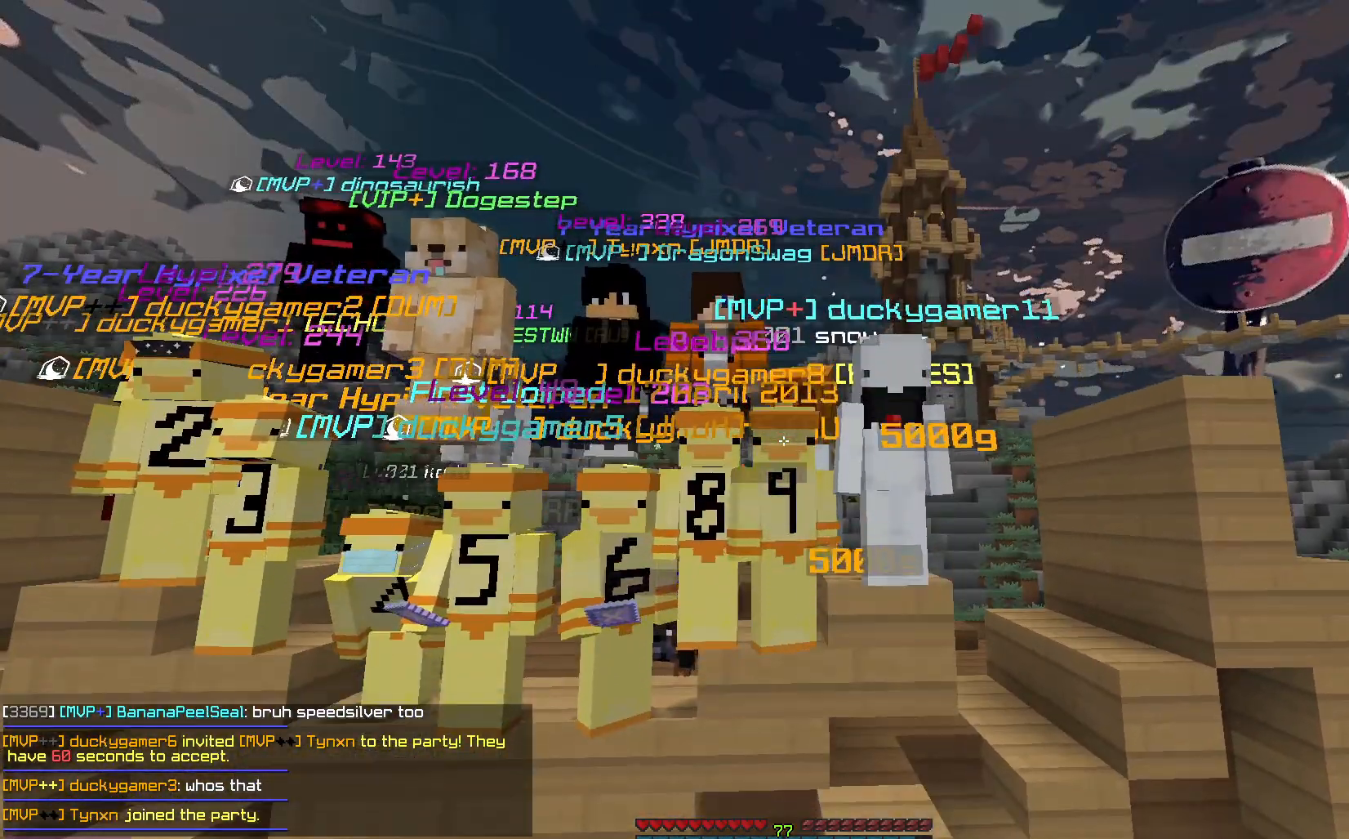
{"keys": [], "mouse": [], "events": []}
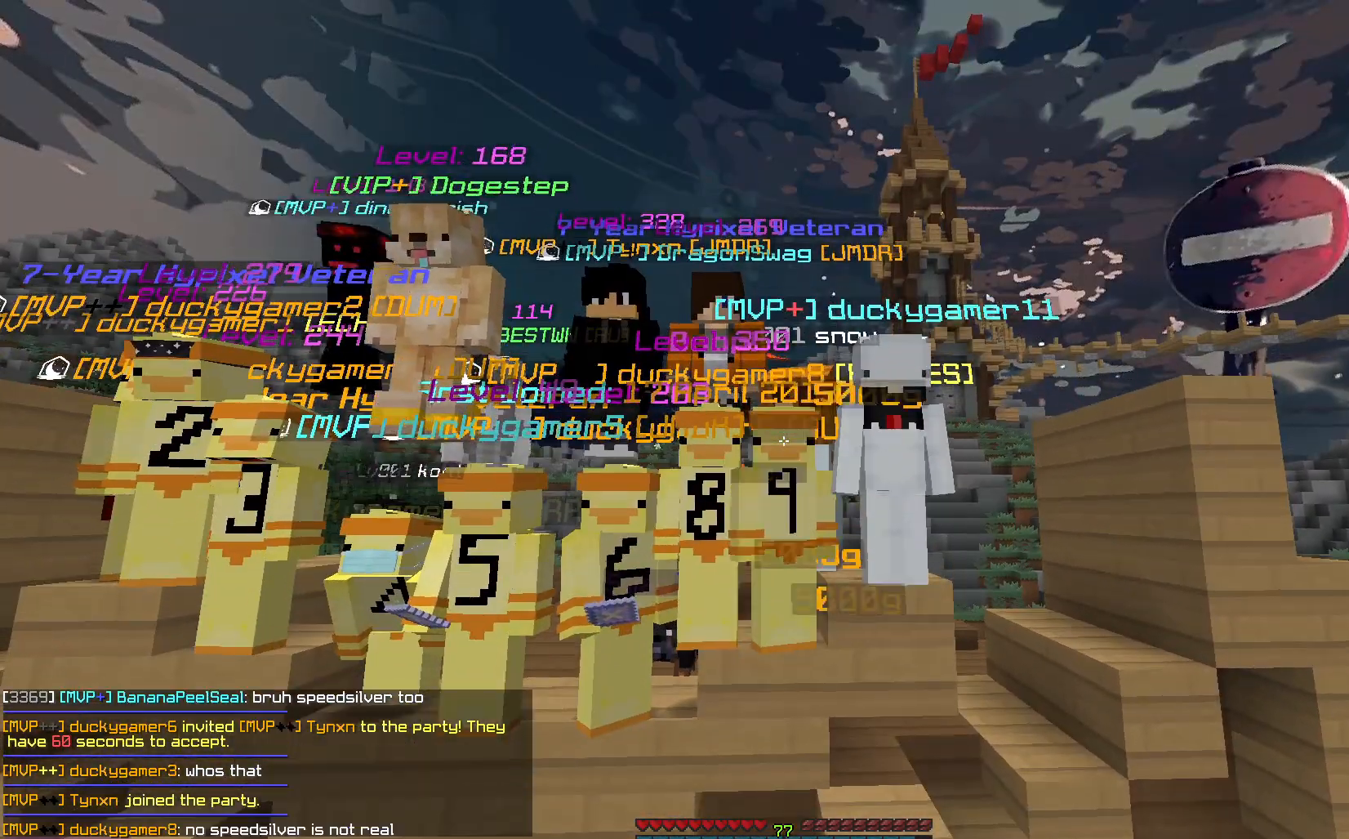
{"keys": [], "mouse": [], "events": []}
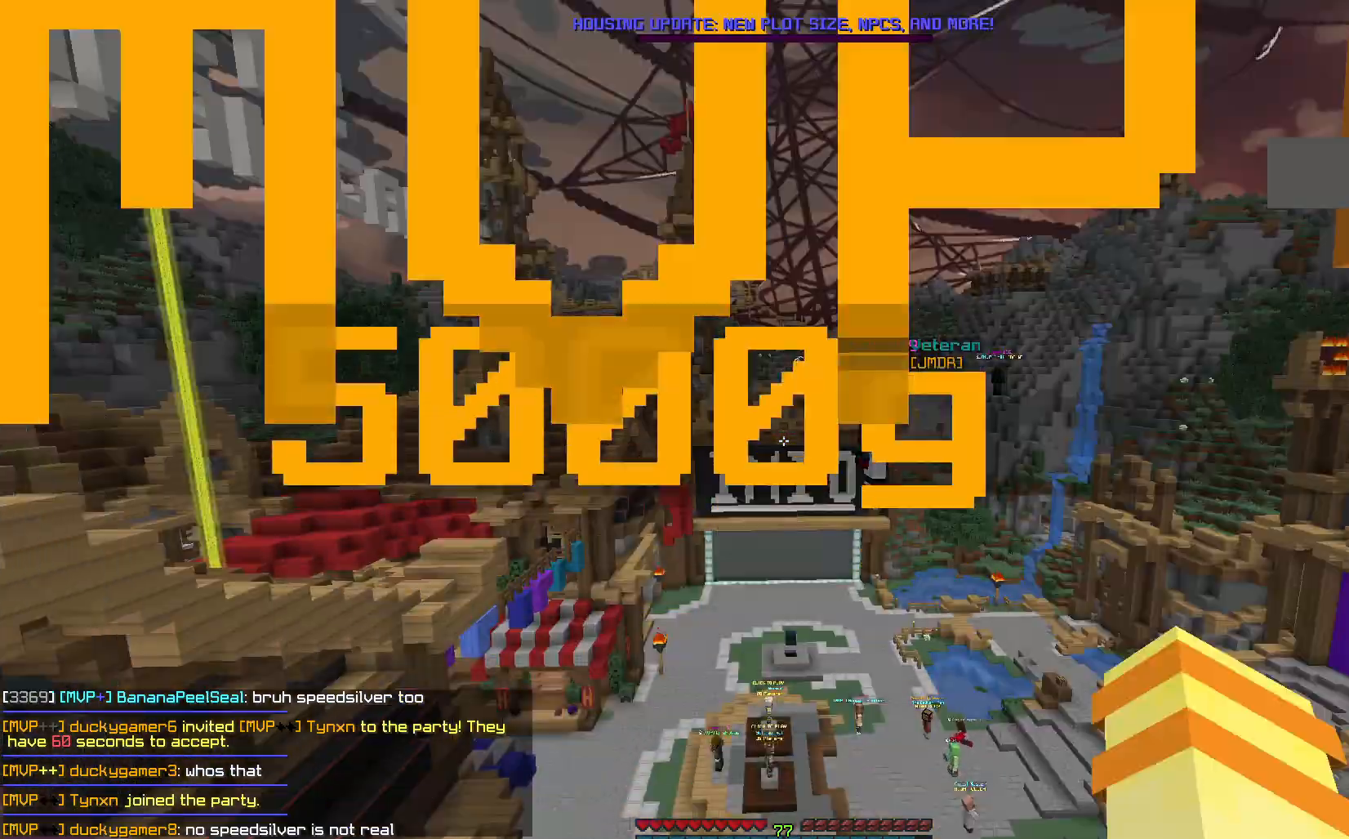
{"keys": [], "mouse": [], "events": []}
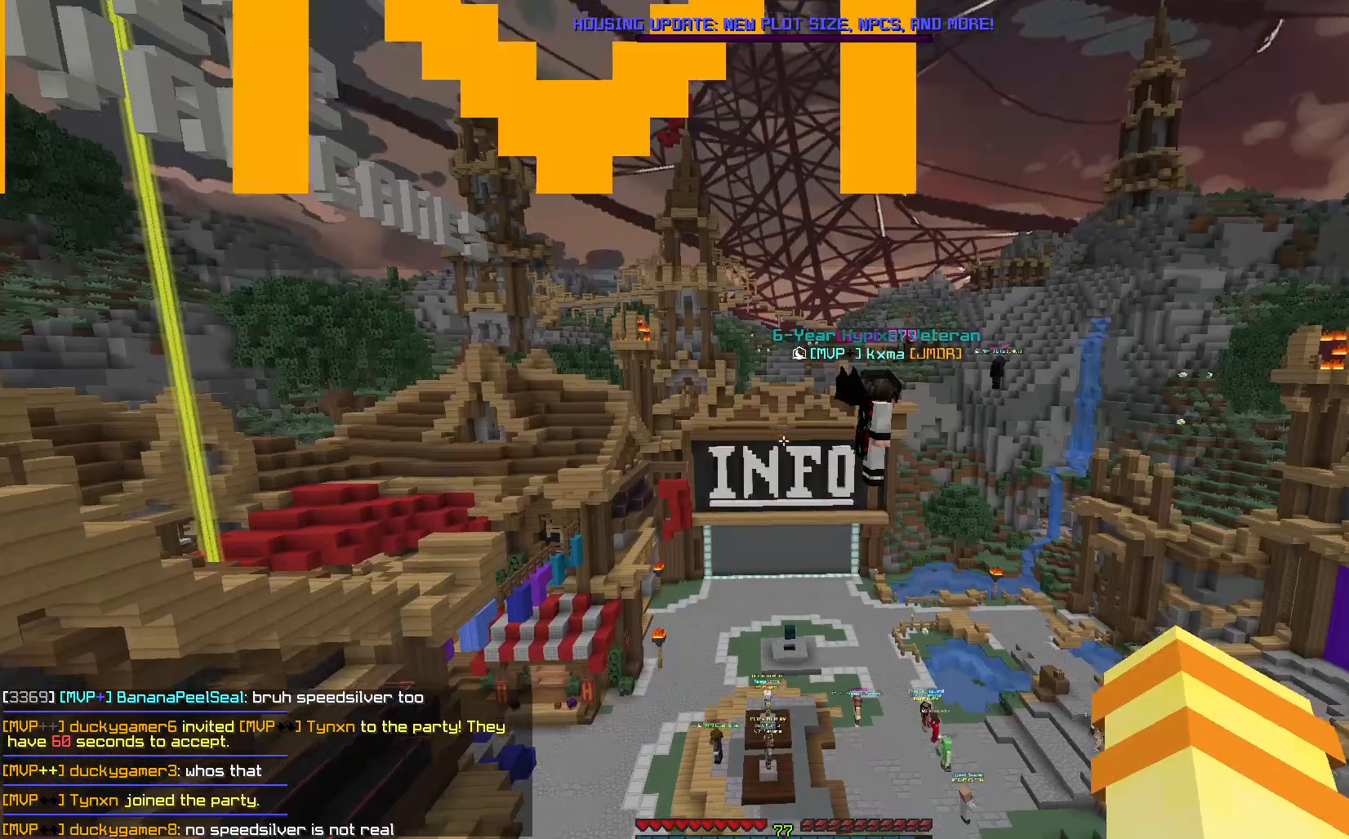
{"keys": [], "mouse": [], "events": []}
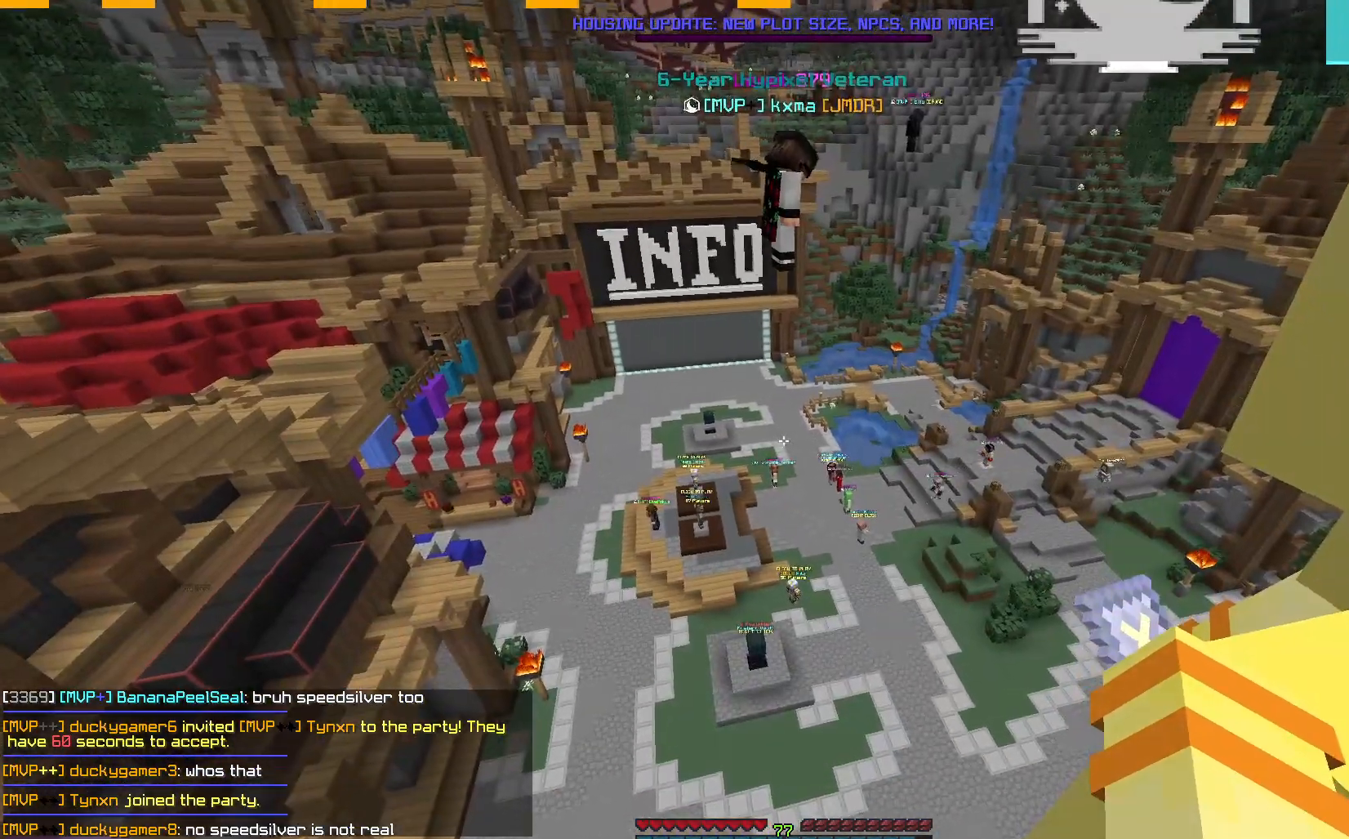
{"keys": [], "mouse": [], "events": []}
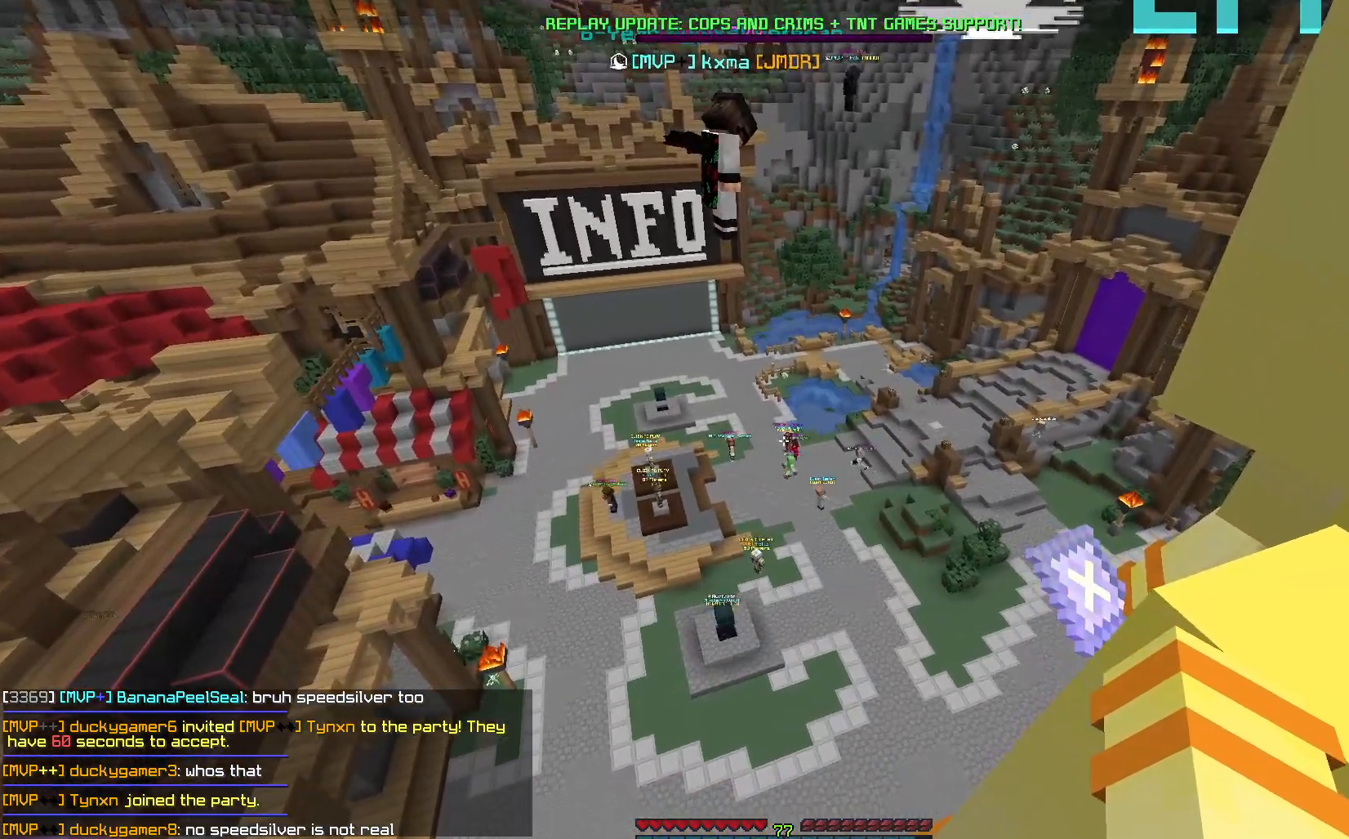
{"keys": [], "mouse": [], "events": []}
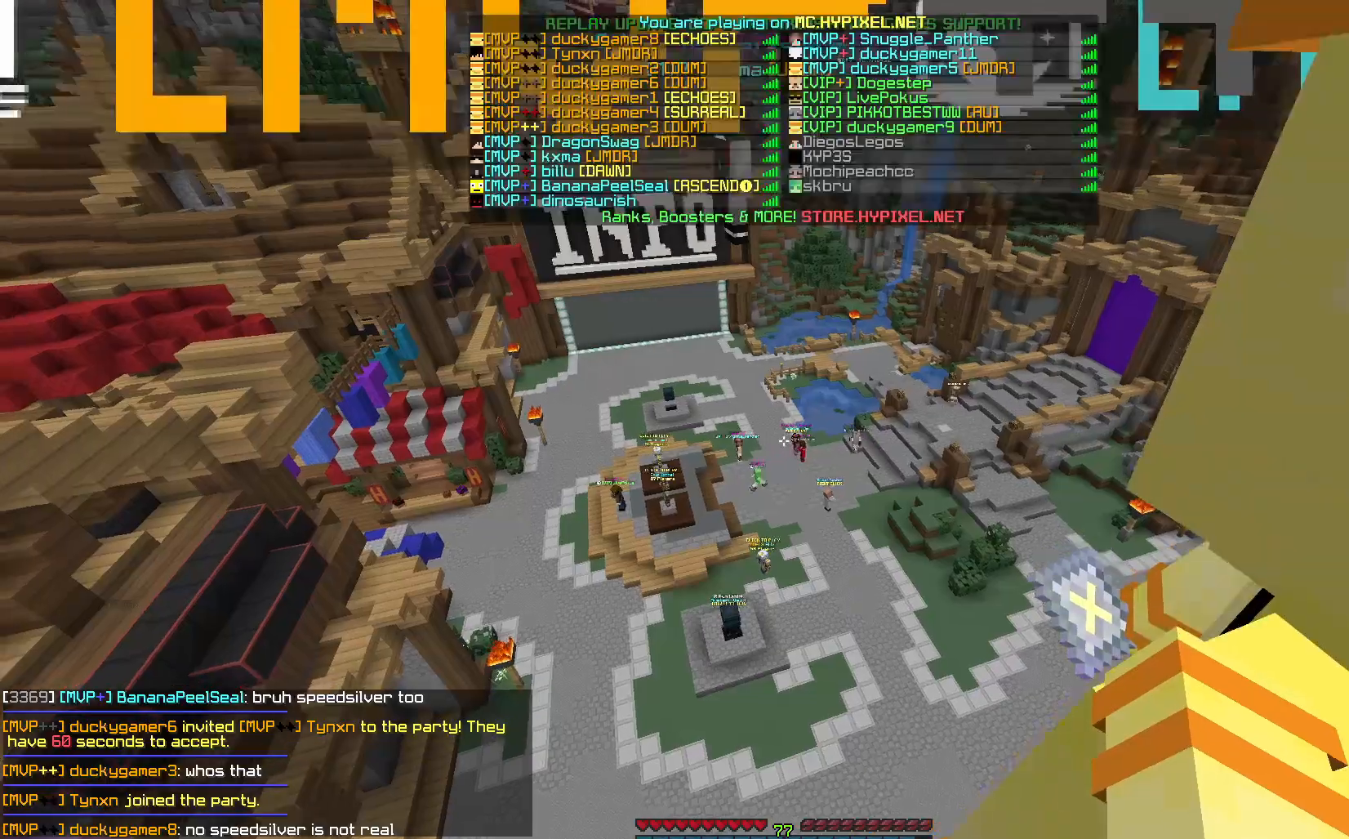
{"keys": [], "mouse": [], "events": []}
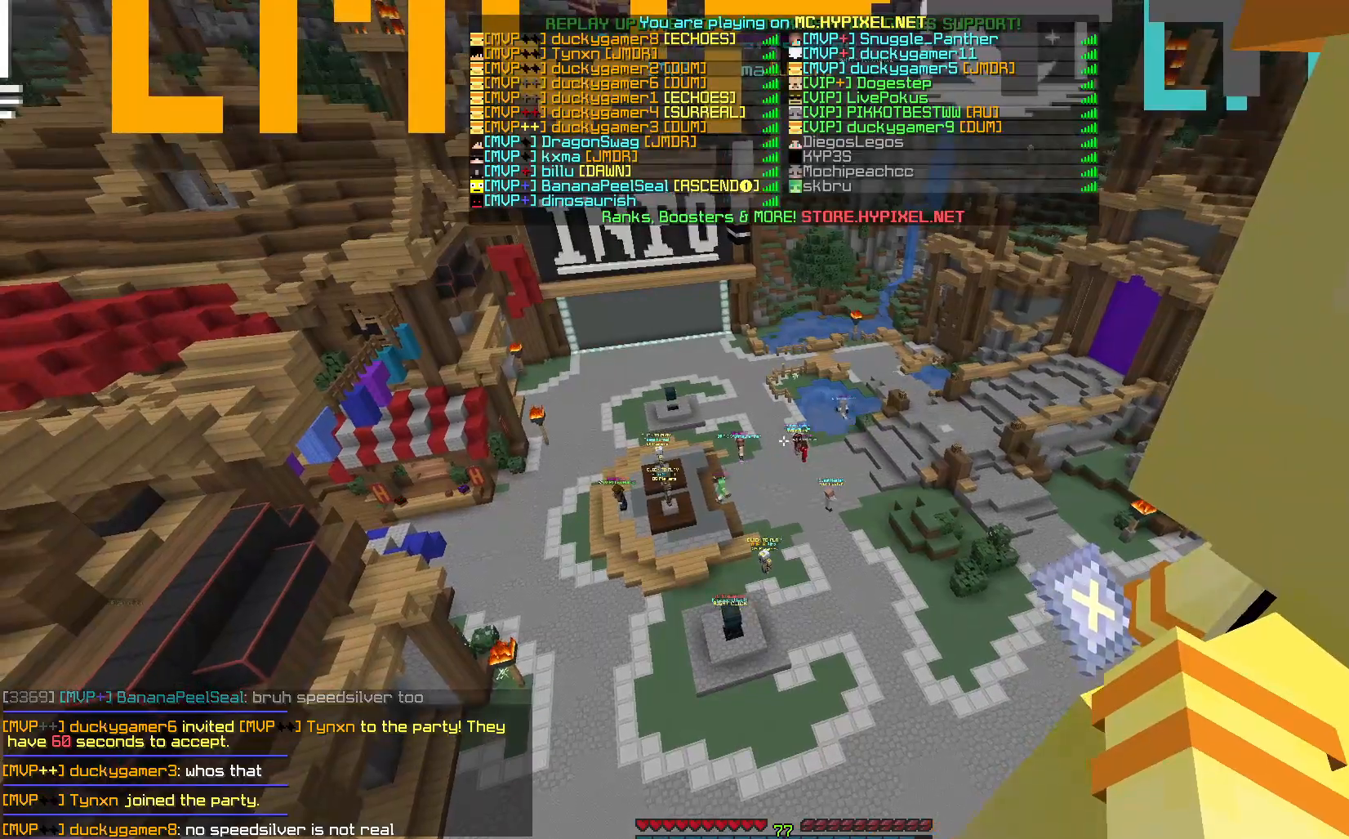
{"keys": ["space"], "mouse": [], "events": [[383, "space", "down"]]}
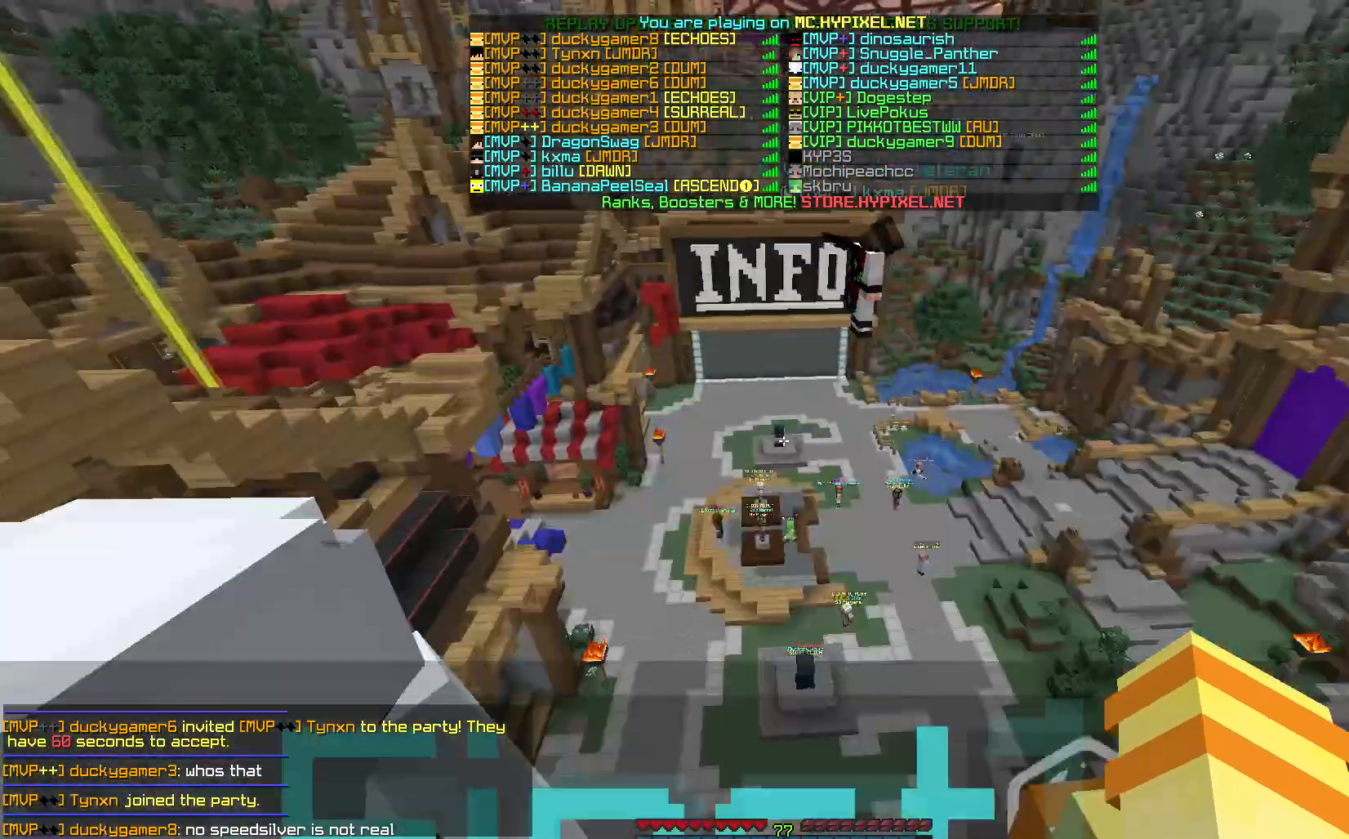
{"keys": ["space"], "mouse": [], "events": []}
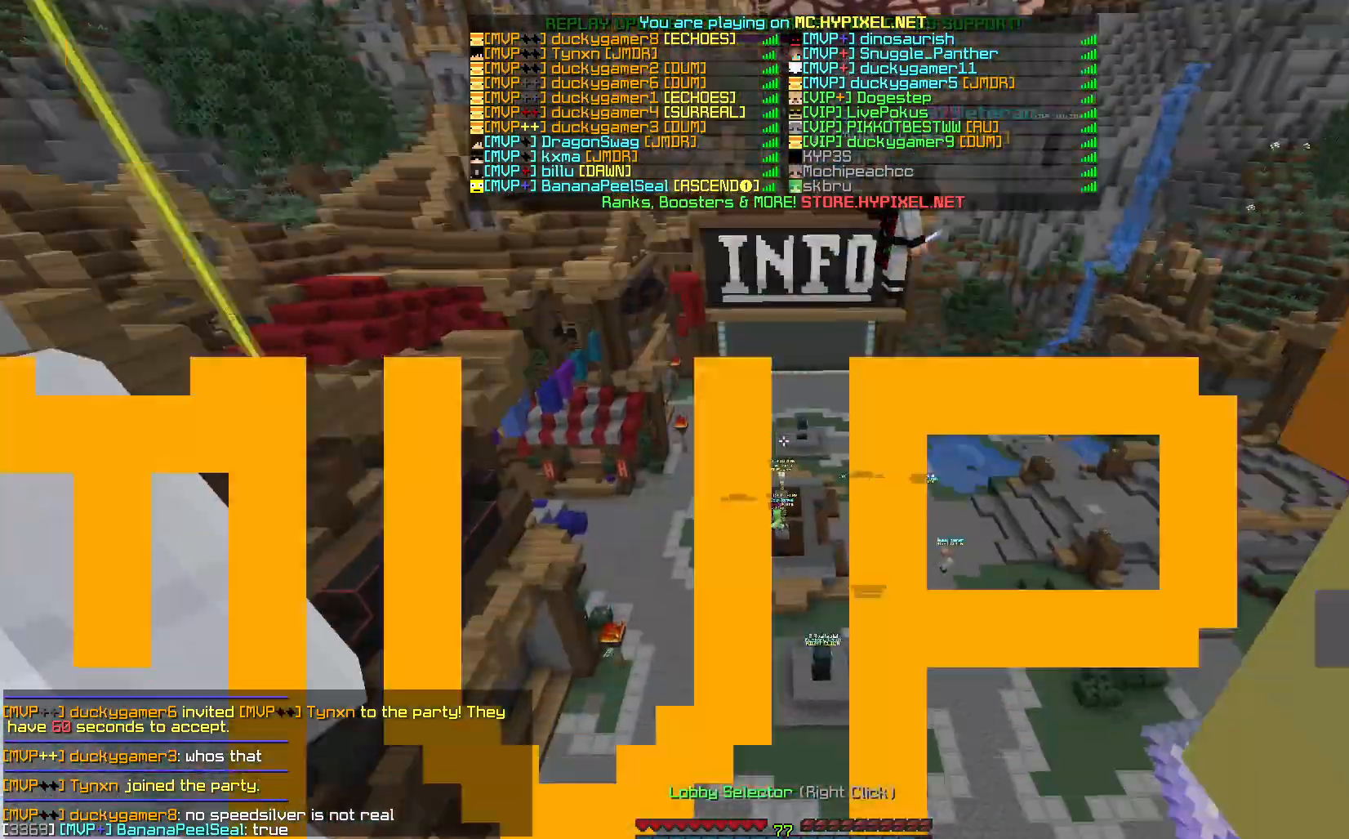
{"keys": ["space"], "mouse": [], "events": []}
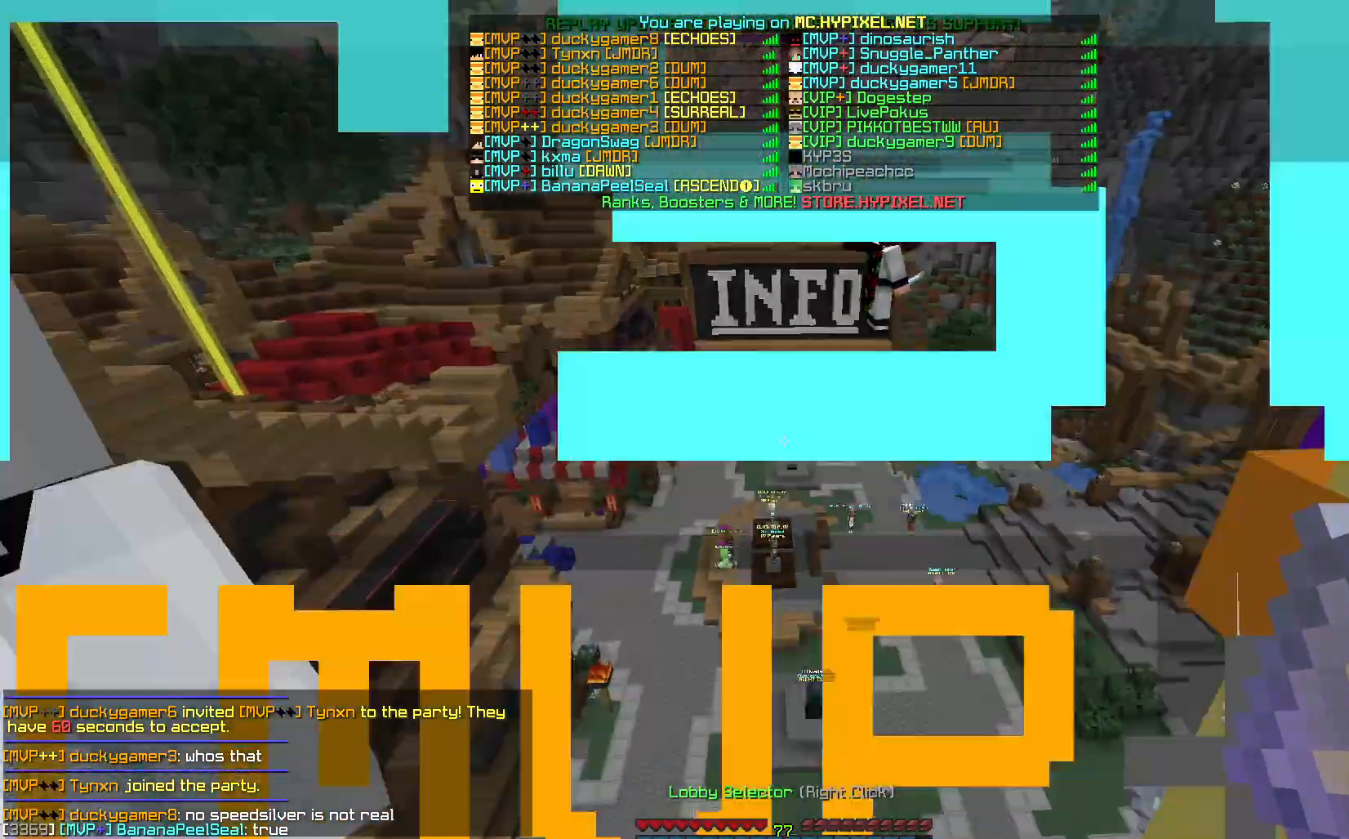
{"keys": [], "mouse": [], "events": [[300, "space", "up"], [350, "mouse_right", "down"], [450, "mouse_right", "up"]]}
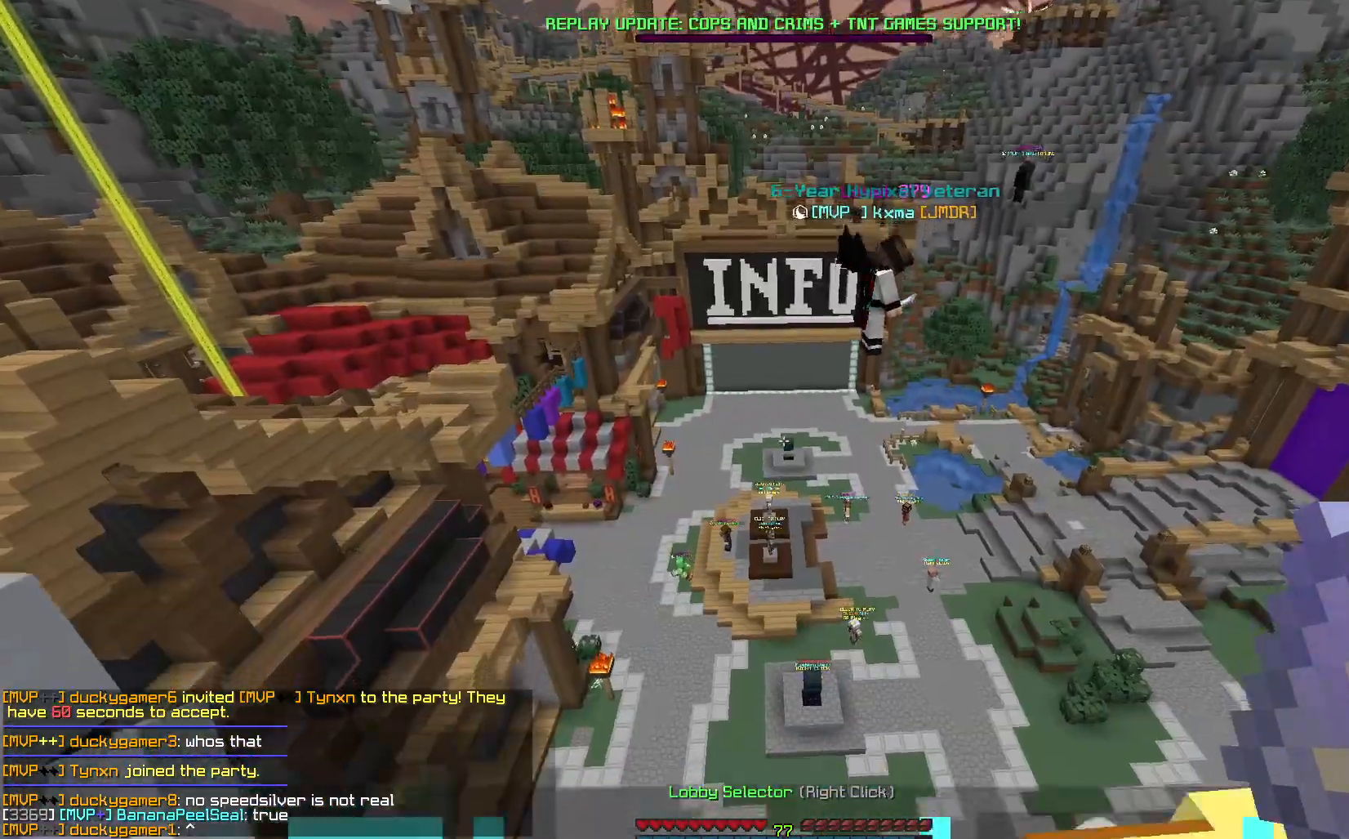
{"keys": [], "mouse": [], "events": []}